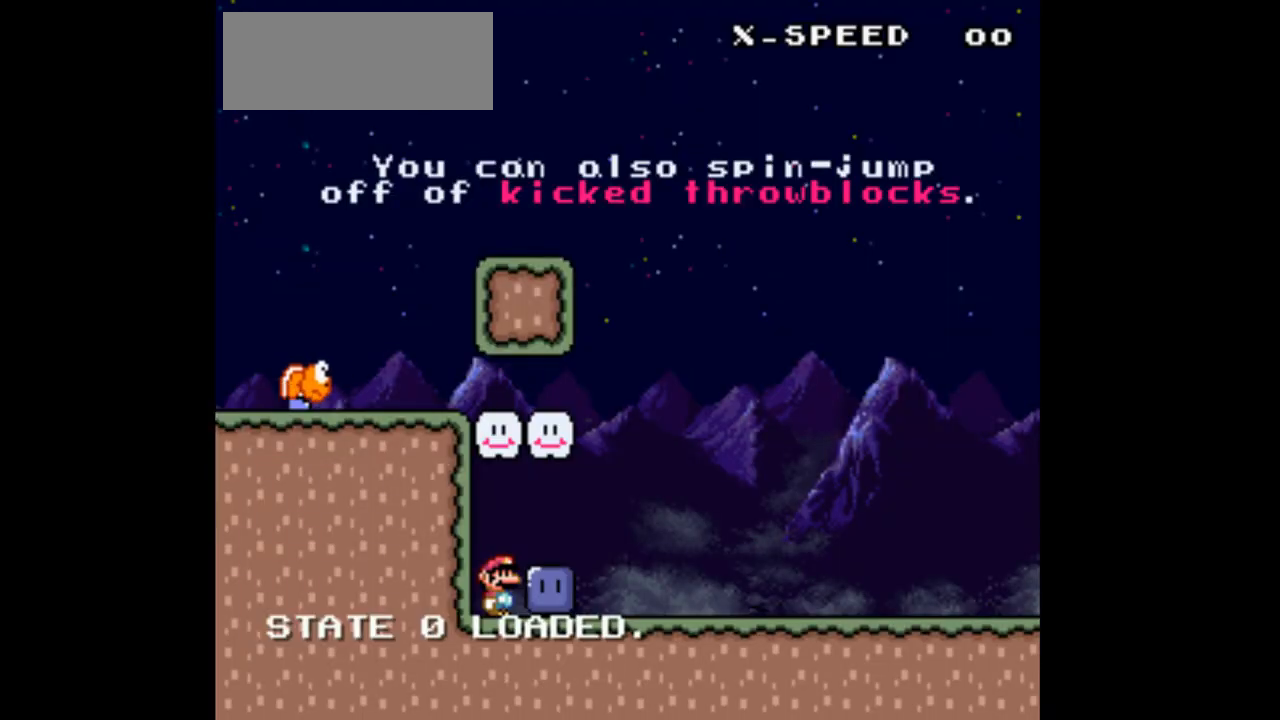
Gameplay with a controller (Nintendo layout); each line is a JSON object with the inputs held at the frame after it. "events" lists button and stick changes between this image and that frame as [ms after this image, input, new state], when the widget could be followed in between. Not read: L3 R3.
{"buttons": ["Y", "DPAD_RIGHT"], "events": [[200, "DPAD_RIGHT", "down"], [367, "X", "up"], [467, "Y", "down"]]}
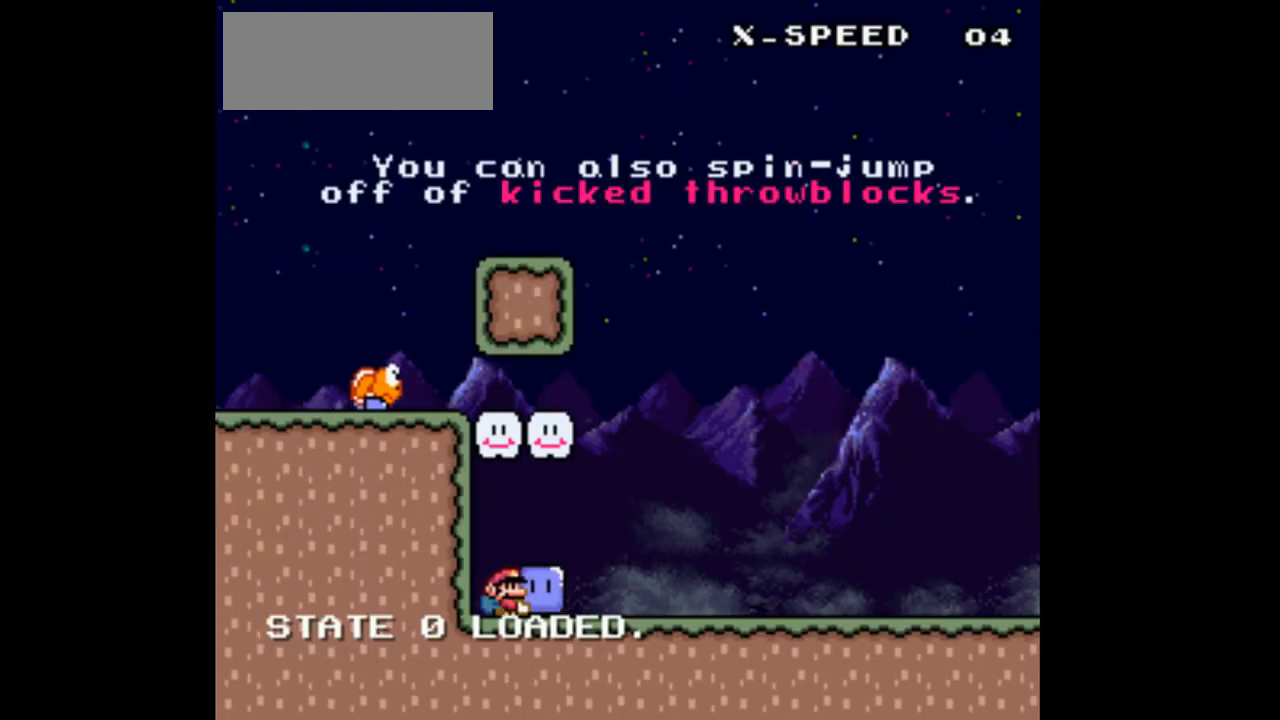
{"buttons": ["X", "DPAD_RIGHT"], "events": [[67, "DPAD_RIGHT", "up"], [100, "DPAD_UP", "down"], [167, "Y", "up"], [367, "X", "down"], [400, "DPAD_UP", "up"], [433, "DPAD_RIGHT", "down"]]}
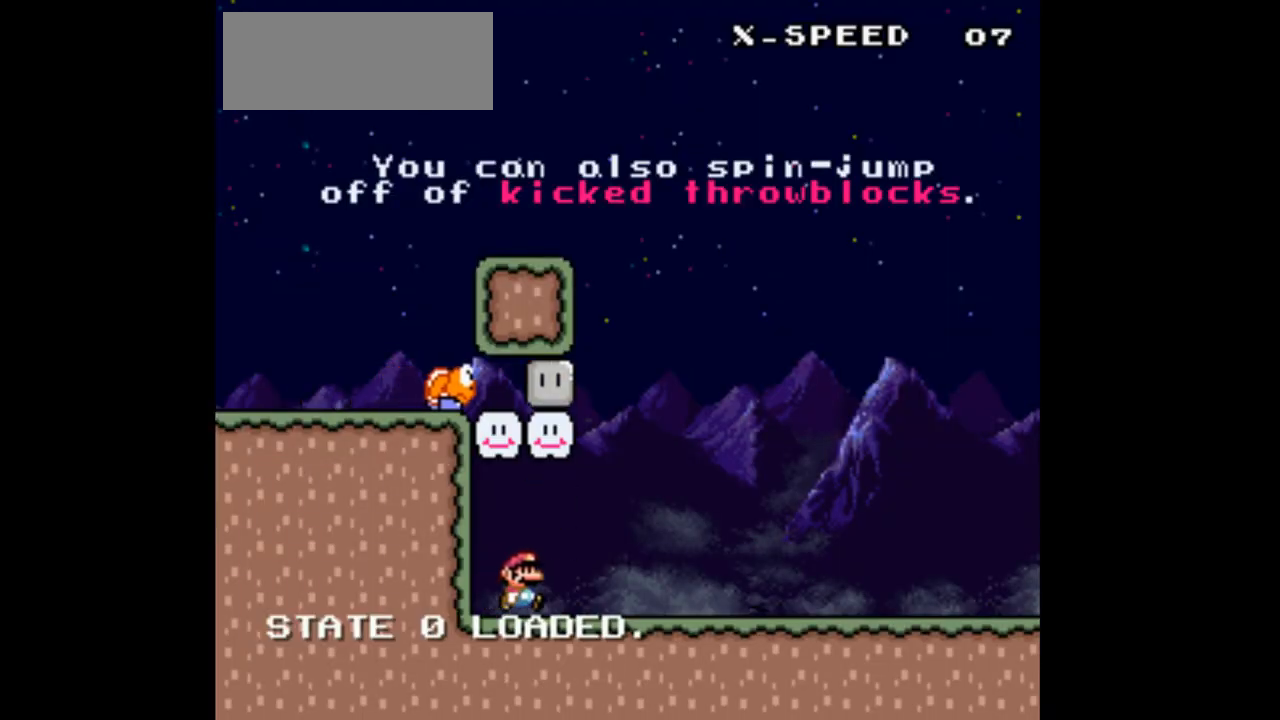
{"buttons": ["X", "DPAD_RIGHT"], "events": []}
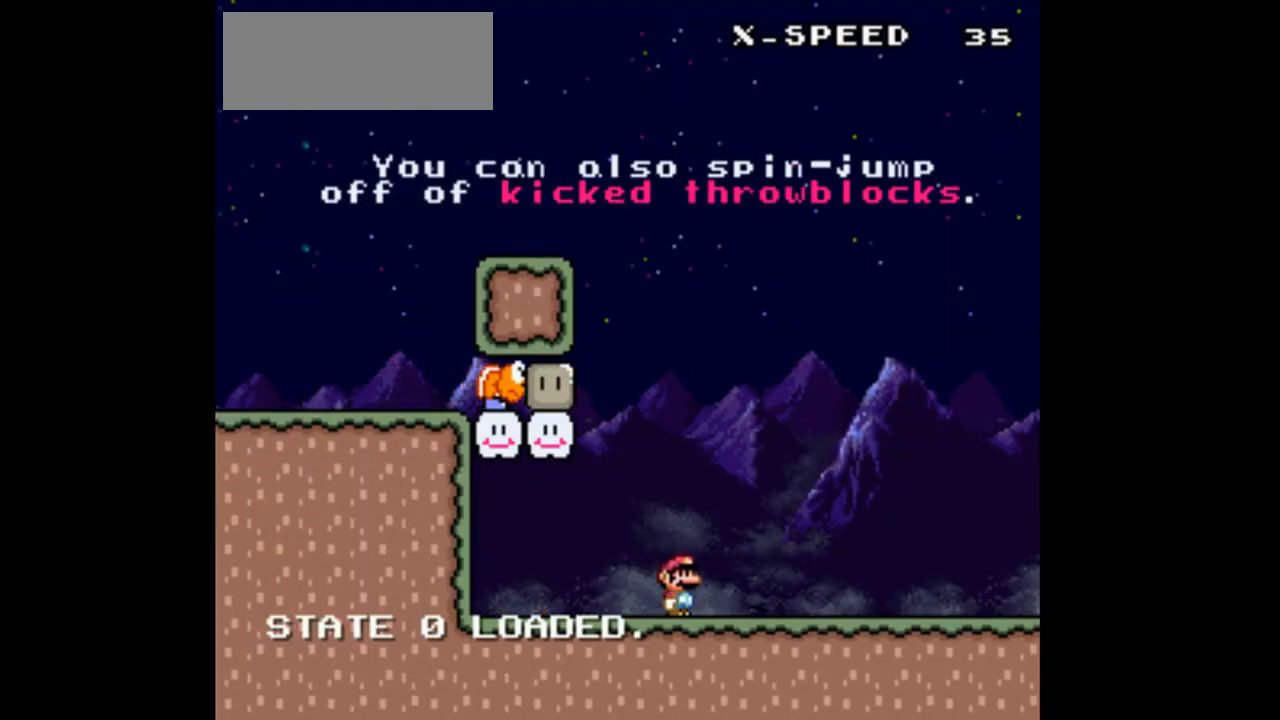
{"buttons": ["X", "DPAD_RIGHT"], "events": []}
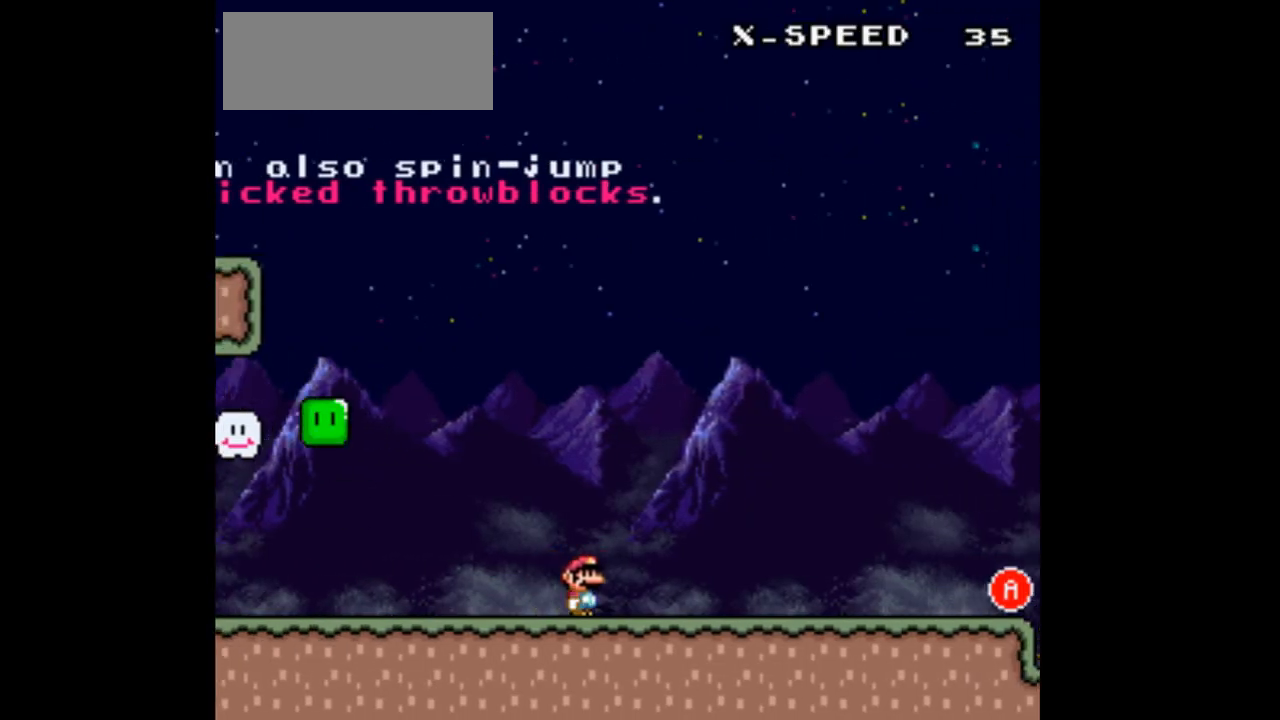
{"buttons": ["X", "DPAD_RIGHT"], "events": []}
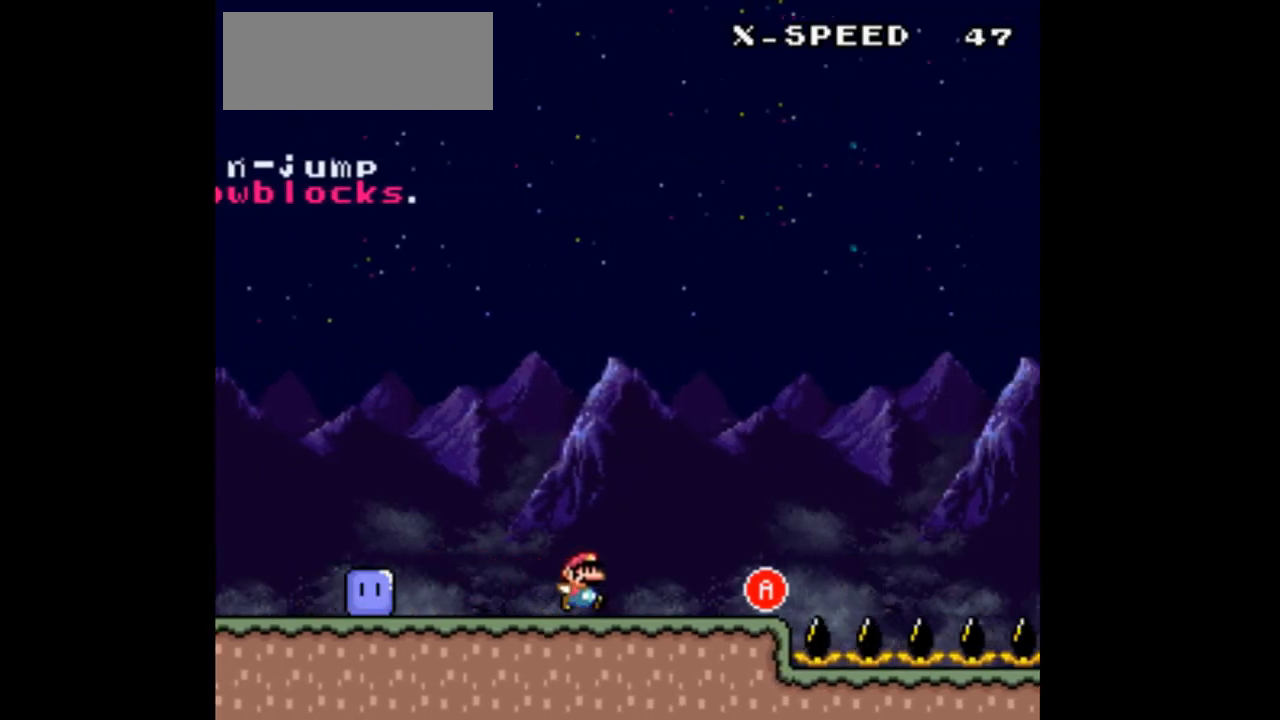
{"buttons": ["A", "X", "DPAD_LEFT"], "events": [[233, "A", "down"], [400, "DPAD_RIGHT", "up"], [467, "DPAD_LEFT", "down"]]}
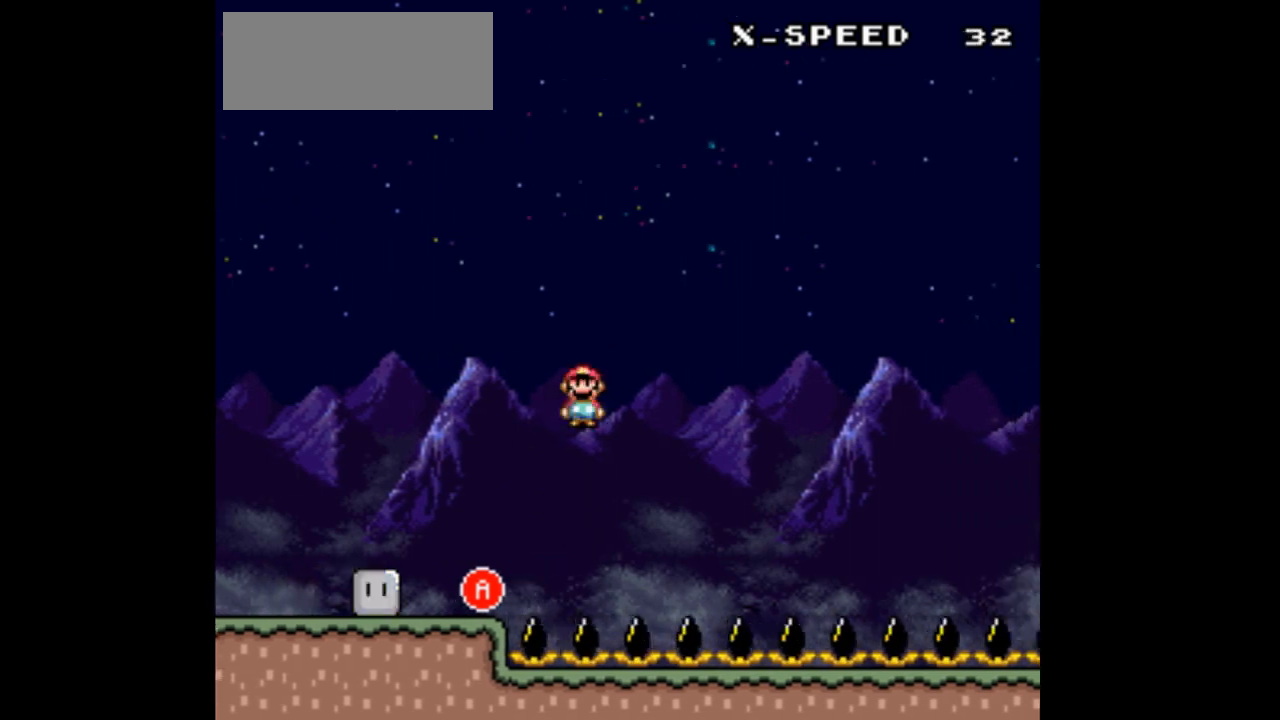
{"buttons": ["A", "X", "DPAD_RIGHT"], "events": [[100, "DPAD_LEFT", "up"], [200, "DPAD_RIGHT", "down"]]}
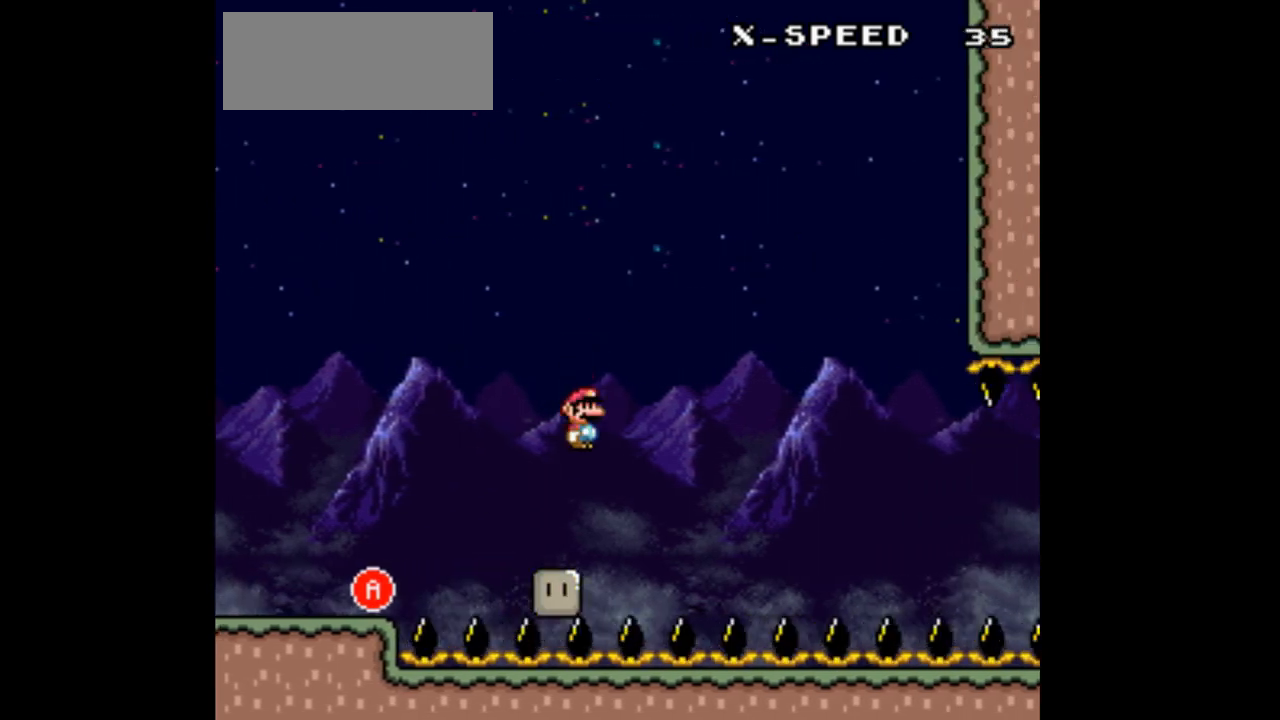
{"buttons": ["X", "DPAD_RIGHT"], "events": [[67, "A", "up"]]}